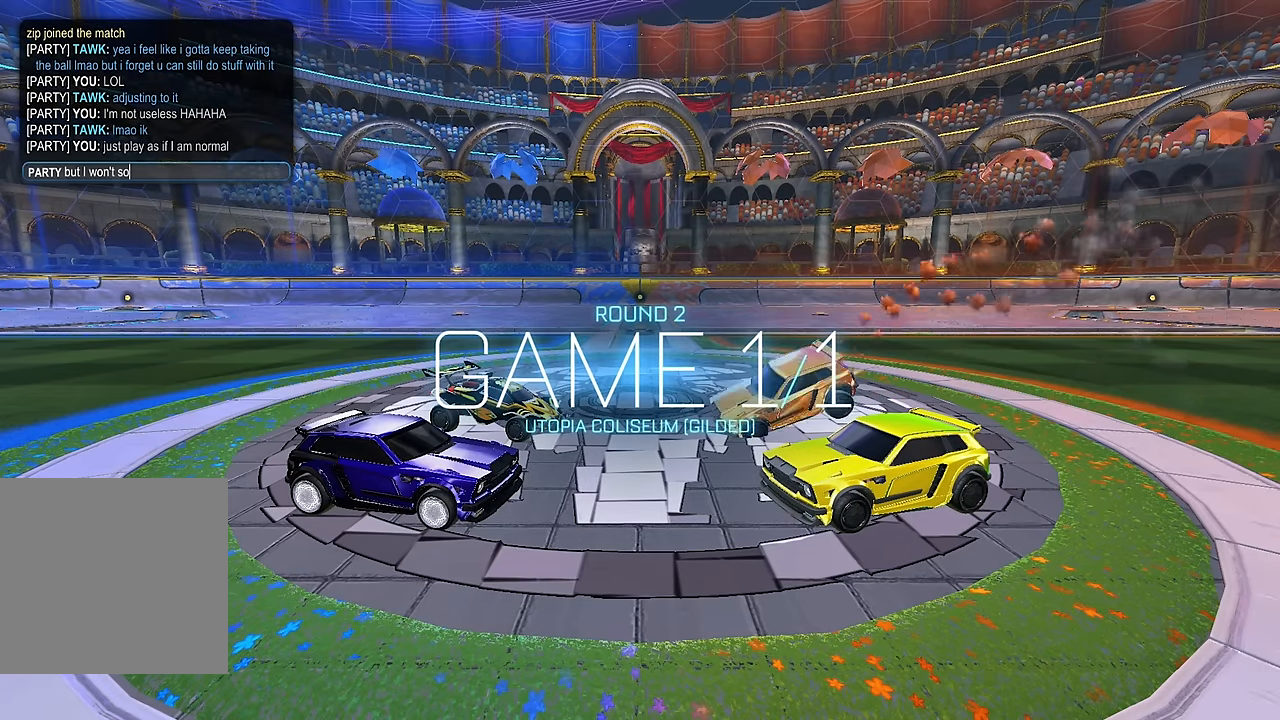
Gameplay with a controller (Xbox layout); each line is a JSON object with the inputs held at the frame after it (dt_ms = milliseconds from this image to that frame). "events" lists button and stick changes between this image and that frame as [ms after this image, input, new state], when the widget could be followed in between. Not read: L3 R3.
{"dt_ms": 500, "buttons": ["R2"], "left_stick": "center", "right_stick": "center", "events": [[417, "R2", "down"], [417, "left_stick", "up"], [484, "left_stick", "center"]]}
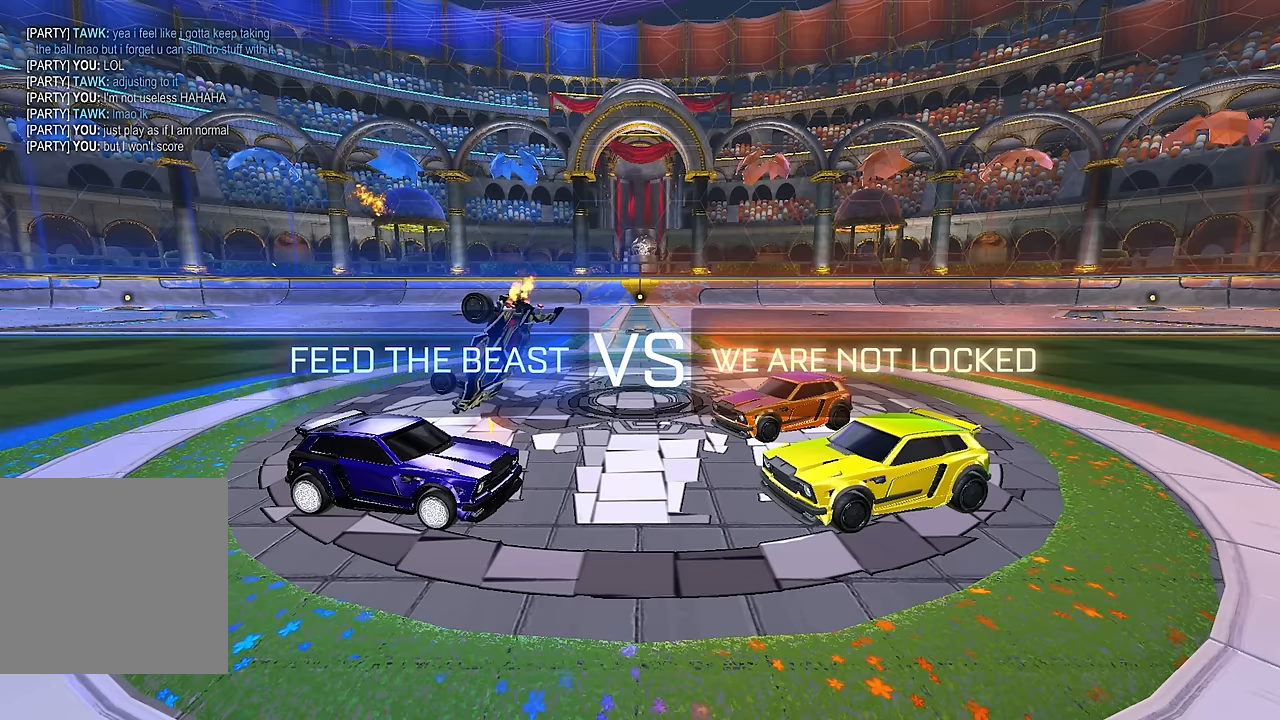
{"dt_ms": 1000, "buttons": ["B", "R2"], "left_stick": "center", "right_stick": "center"}
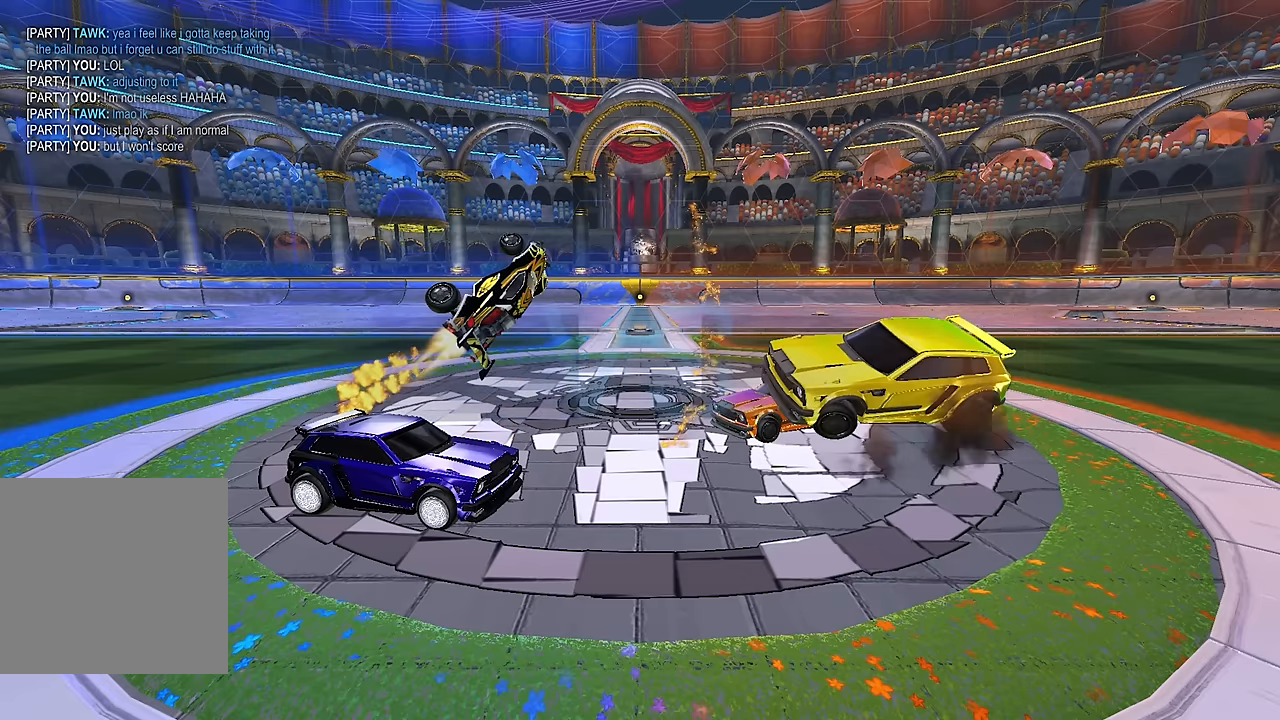
{"dt_ms": 500, "buttons": ["B", "R2"], "left_stick": "down", "right_stick": "center", "events": [[67, "B", "up"], [83, "left_stick", "up-left"], [133, "B", "down"], [200, "L1", "down"], [250, "B", "up"], [267, "L1", "up"], [283, "left_stick", "center"], [300, "B", "down"], [417, "B", "up"], [450, "left_stick", "down"], [483, "B", "down"]]}
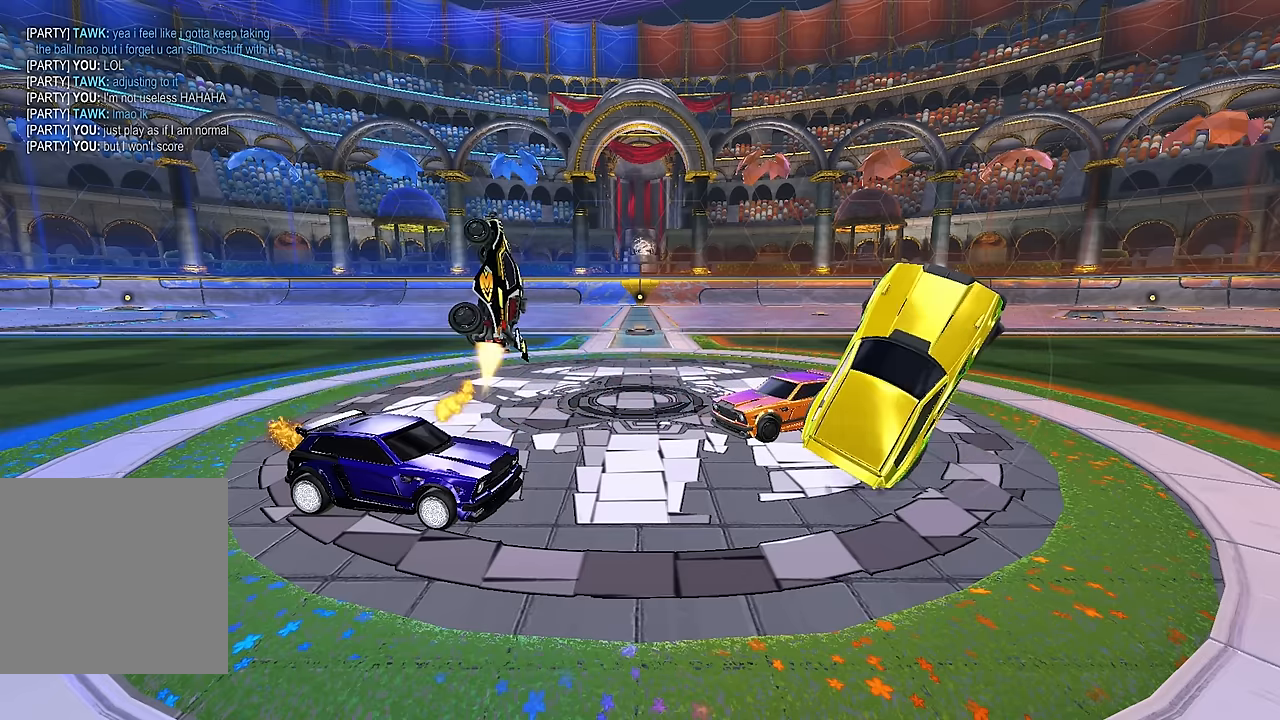
{"dt_ms": 500, "buttons": ["B", "R2"], "left_stick": "center", "right_stick": "center", "events": [[17, "L1", "down"], [283, "left_stick", "left"], [383, "left_stick", "center"], [400, "L1", "up"]]}
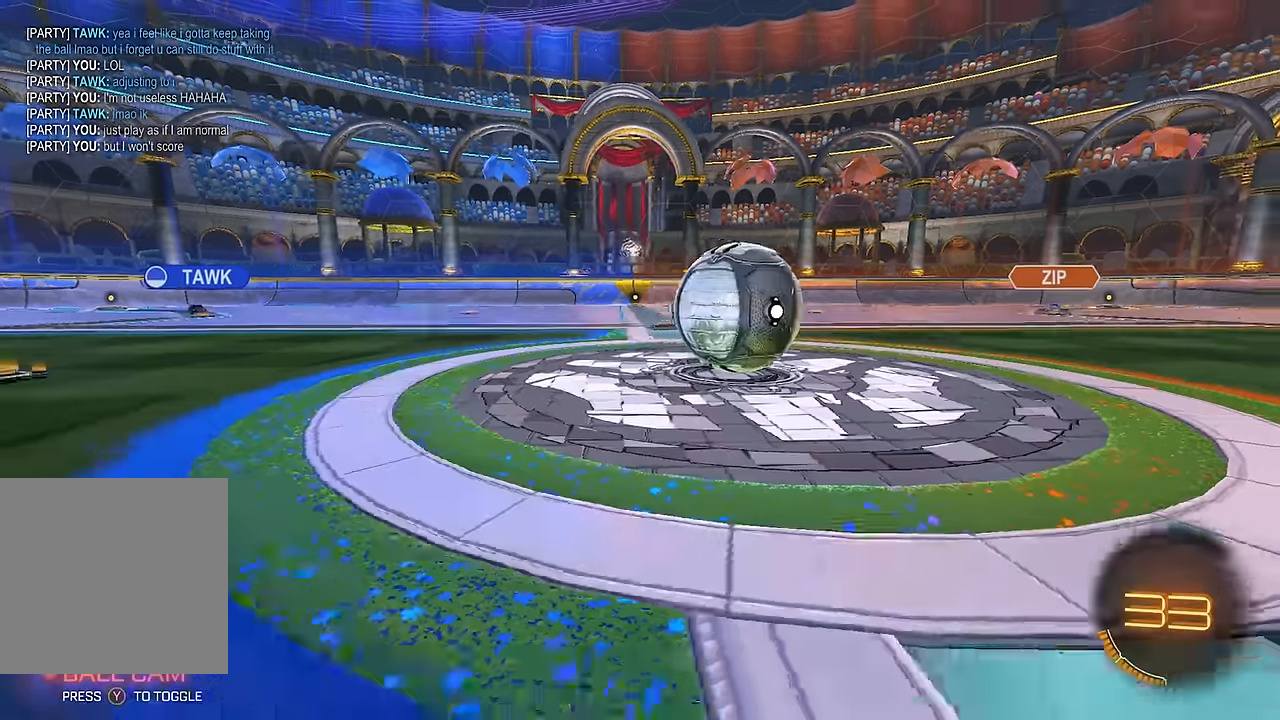
{"dt_ms": 500, "buttons": ["R2"], "left_stick": "center", "right_stick": "center", "events": [[17, "B", "up"]]}
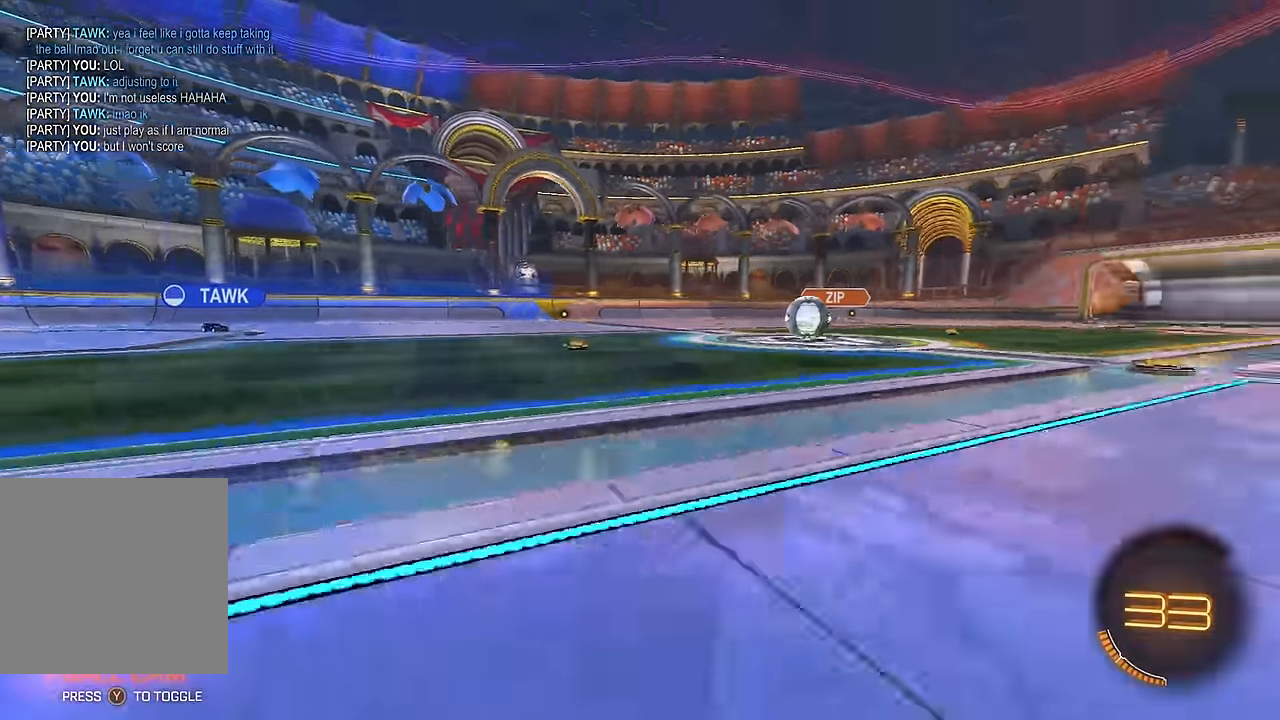
{"dt_ms": 500, "buttons": [], "left_stick": "center", "right_stick": "center", "events": [[100, "R2", "up"]]}
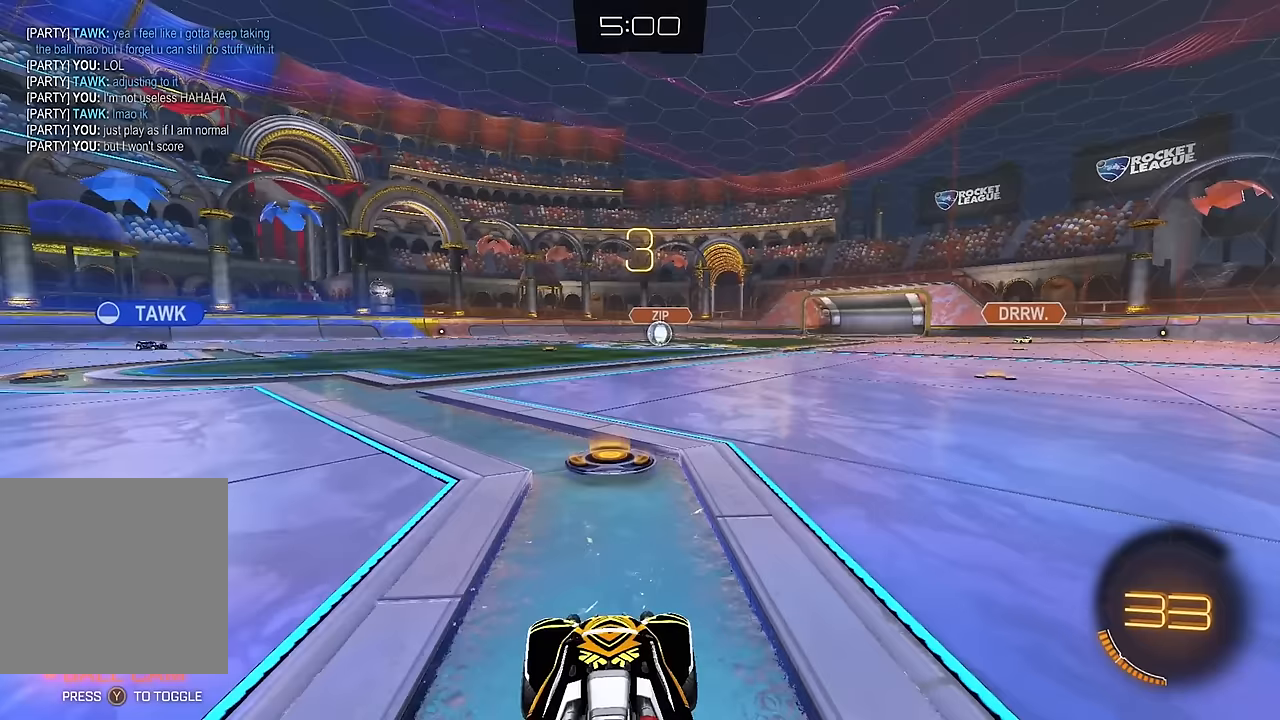
{"dt_ms": 500, "buttons": [], "left_stick": "center", "right_stick": "center", "events": []}
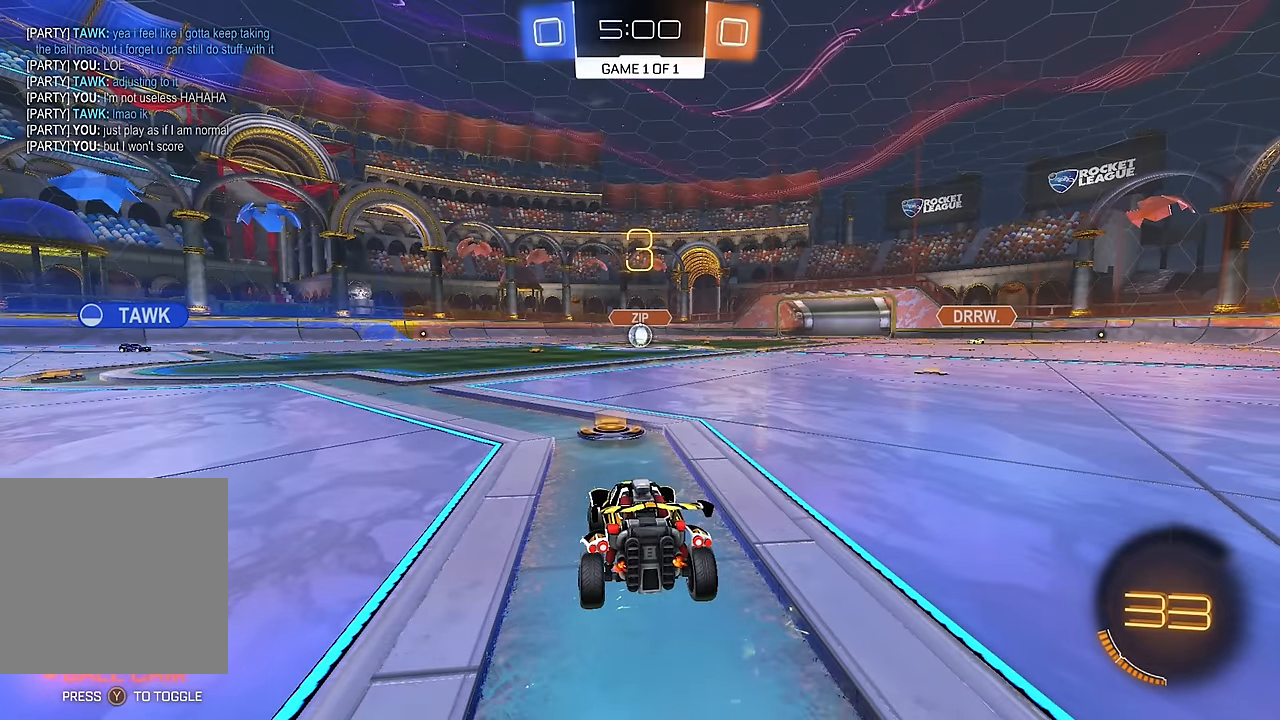
{"dt_ms": 500, "buttons": ["R2"], "left_stick": "center", "right_stick": "center", "events": [[100, "R2", "down"]]}
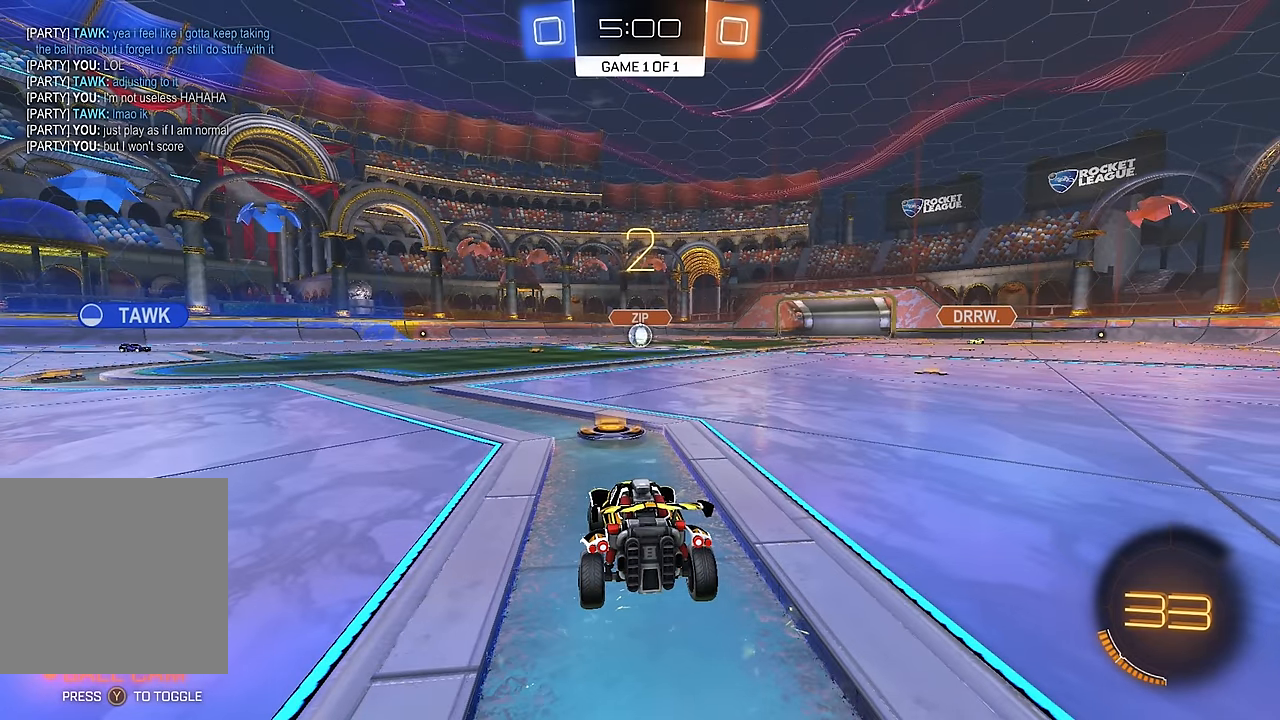
{"dt_ms": 500, "buttons": ["R2"], "left_stick": "center", "right_stick": "center", "events": [[133, "Y", "down"], [200, "Y", "up"], [267, "Y", "down"], [367, "Y", "up"], [433, "Y", "down"], [500, "Y", "up"]]}
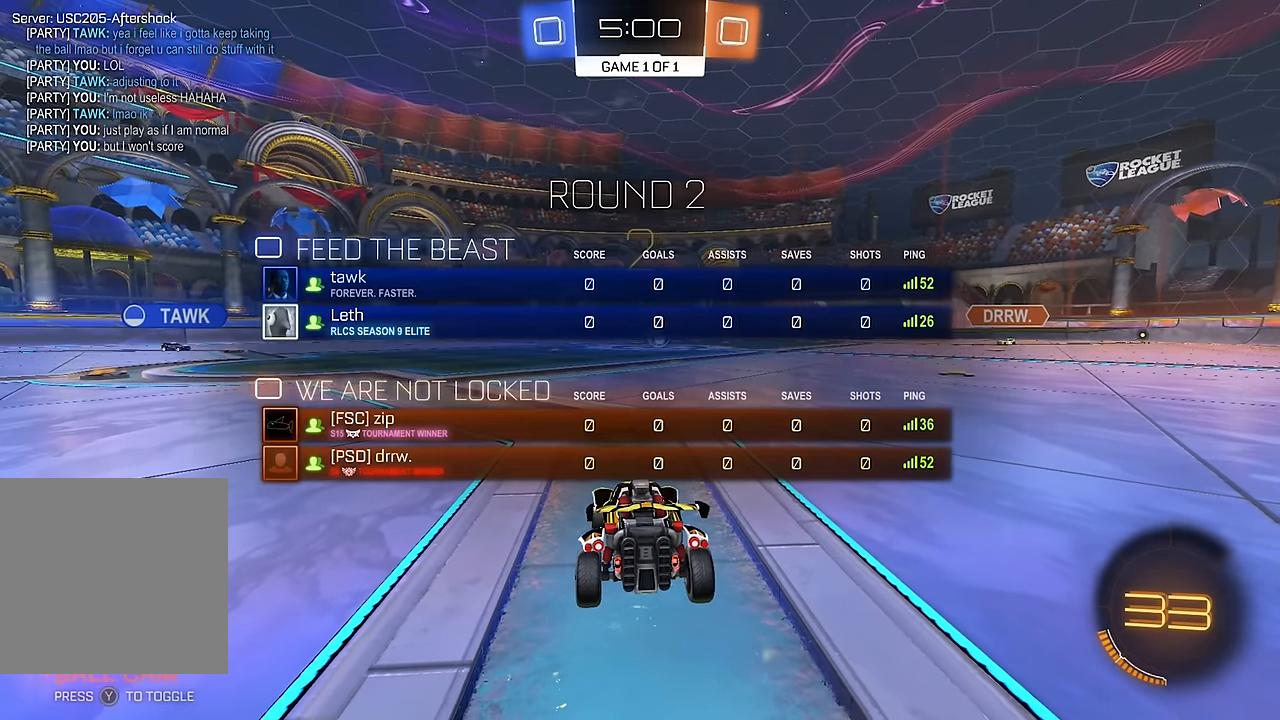
{"dt_ms": 500, "buttons": ["R2"], "left_stick": "center", "right_stick": "center", "events": [[83, "Y", "down"], [167, "Y", "up"], [233, "Y", "down"], [300, "Y", "up"], [383, "Y", "down"], [433, "Y", "up"]]}
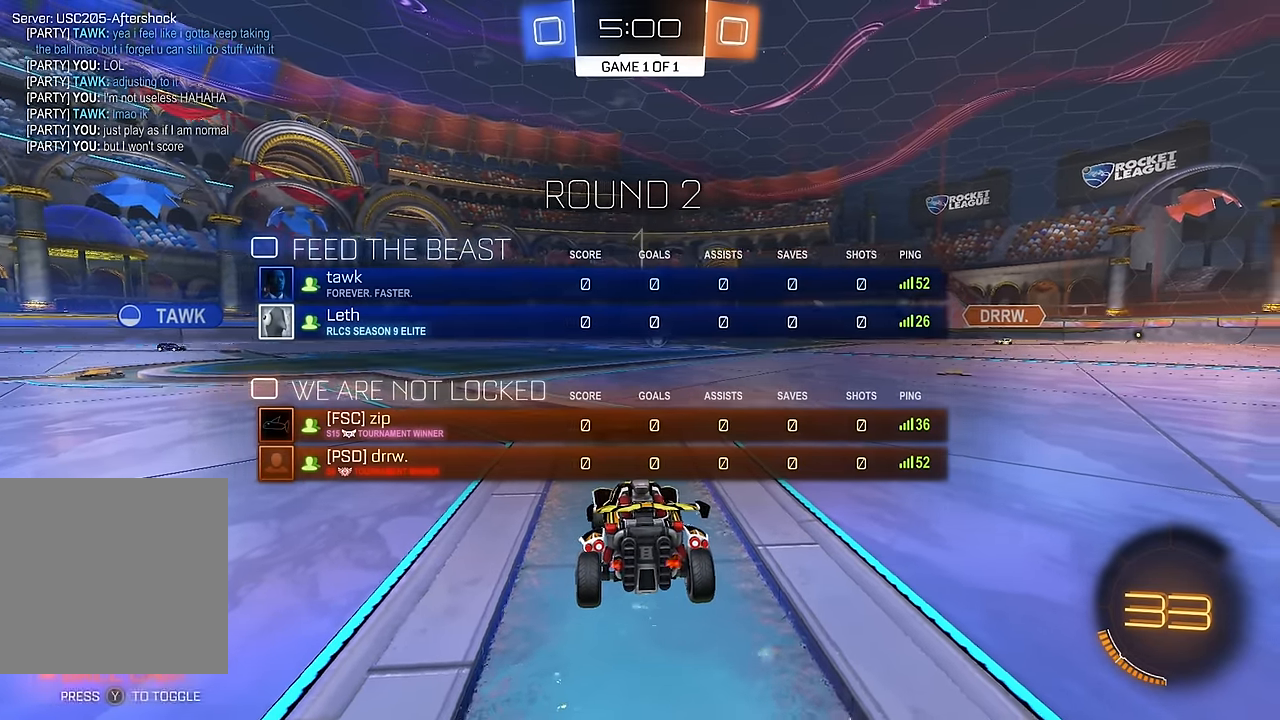
{"dt_ms": 500, "buttons": ["R2"], "left_stick": "center", "right_stick": "center", "events": [[17, "Y", "down"], [67, "Y", "up"], [150, "Y", "down"], [217, "Y", "up"], [283, "Y", "down"], [367, "Y", "up"], [417, "Y", "down"], [467, "Y", "up"]]}
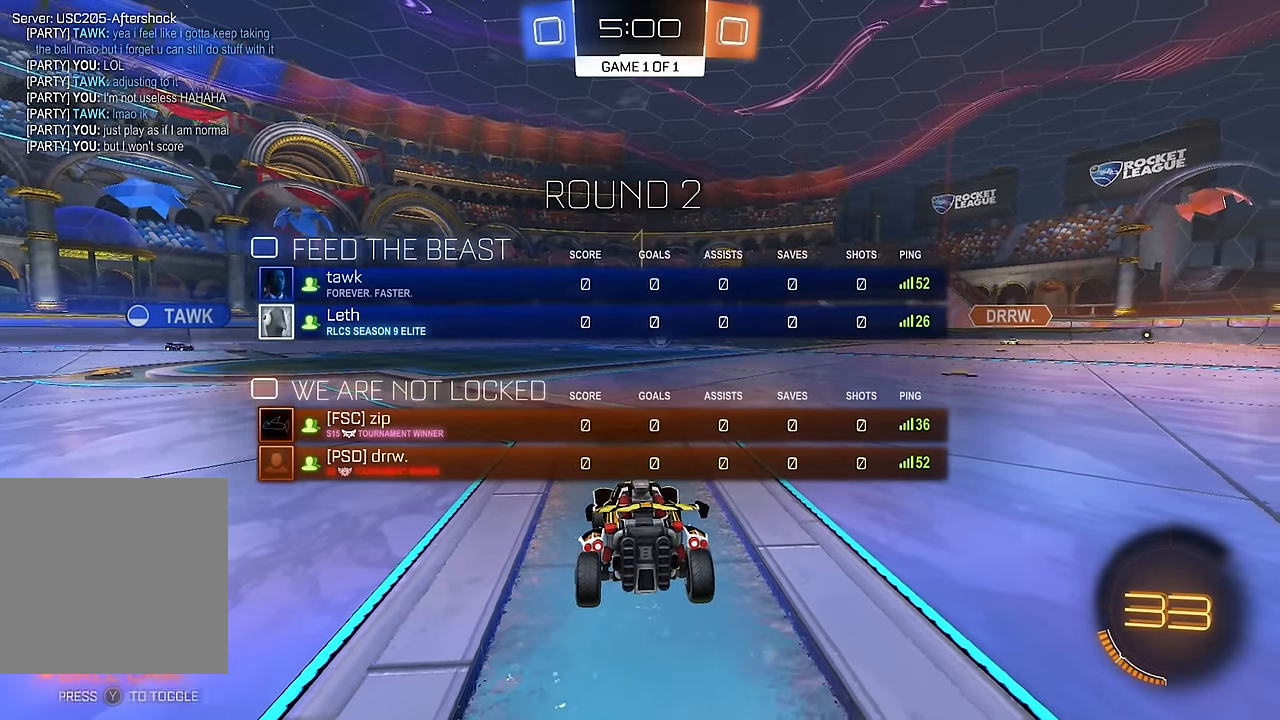
{"dt_ms": 500, "buttons": ["R2"], "left_stick": "center", "right_stick": "center", "events": [[50, "Y", "down"], [100, "Y", "up"], [283, "Y", "down"], [333, "Y", "up"], [350, "left_stick", "left"], [483, "left_stick", "center"]]}
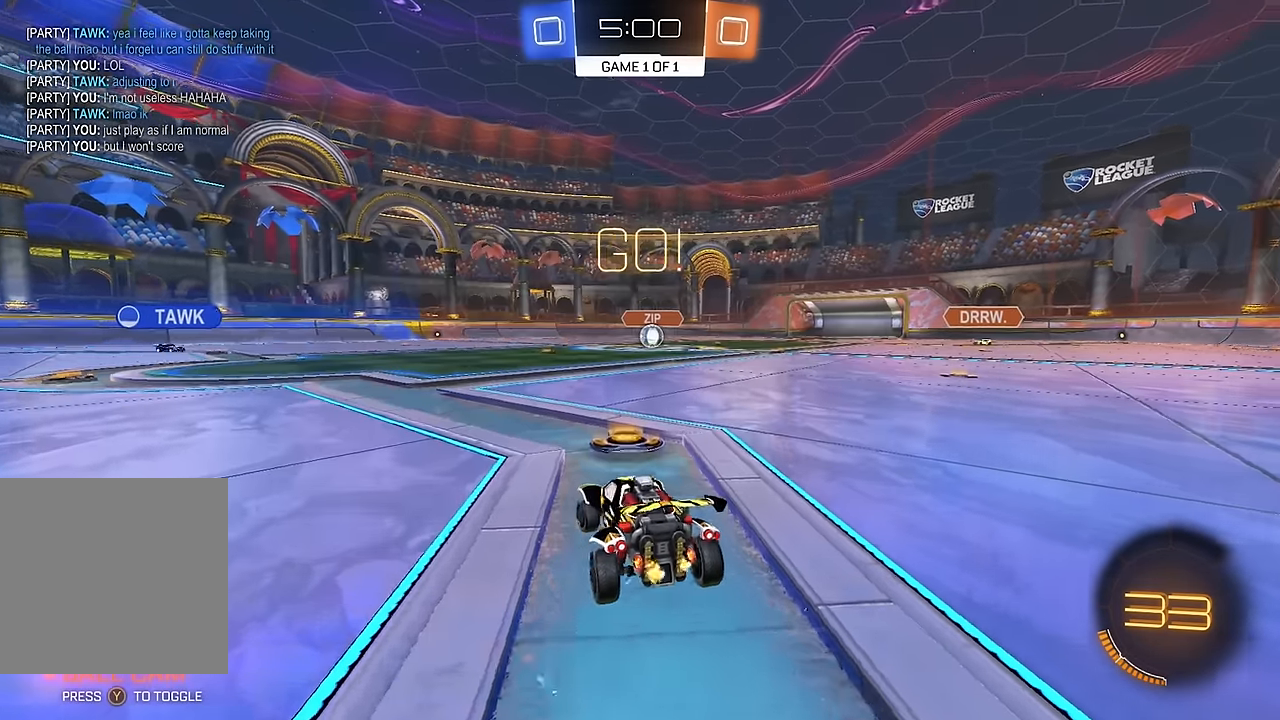
{"dt_ms": 500, "buttons": ["L1", "R2"], "left_stick": "down", "right_stick": "center", "events": [[83, "left_stick", "up"], [100, "A", "down"], [133, "A", "up"], [233, "B", "down"], [250, "left_stick", "center"], [300, "left_stick", "down"], [350, "B", "up"], [383, "L1", "down"]]}
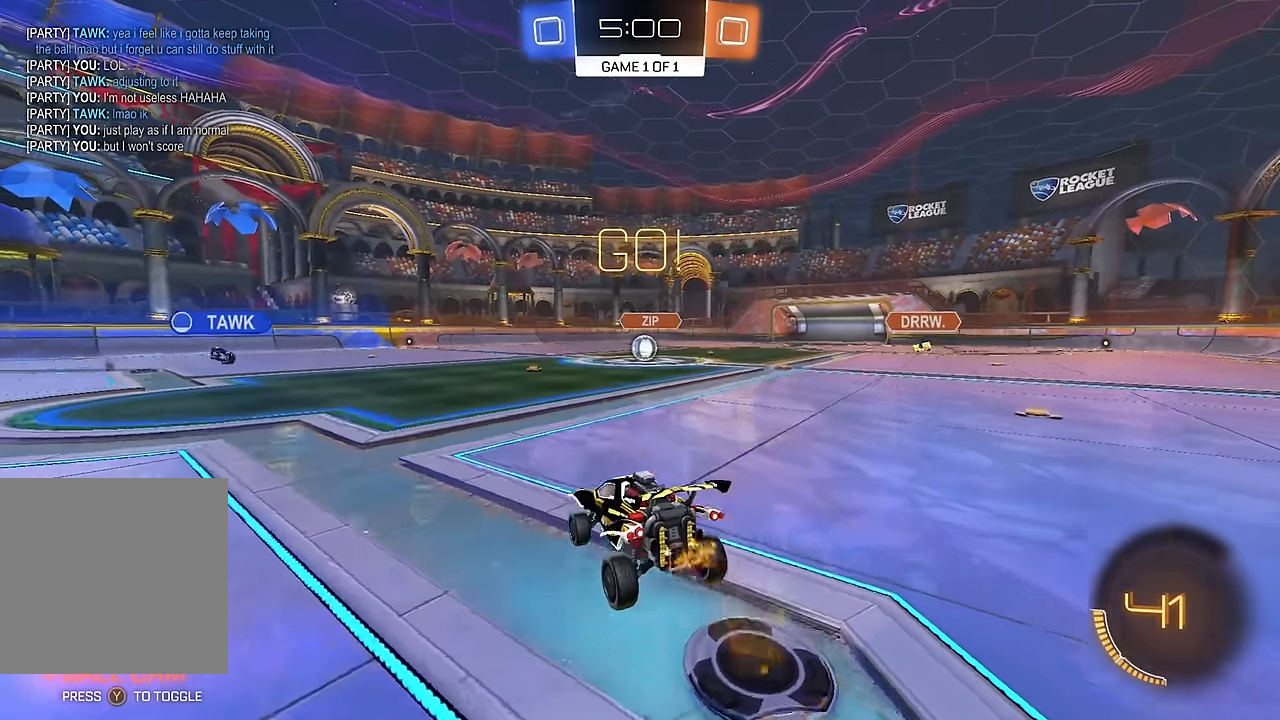
{"dt_ms": 500, "buttons": ["B", "R2"], "left_stick": "up", "right_stick": "center", "events": [[50, "L1", "up"], [100, "left_stick", "center"], [350, "left_stick", "up"], [483, "B", "down"]]}
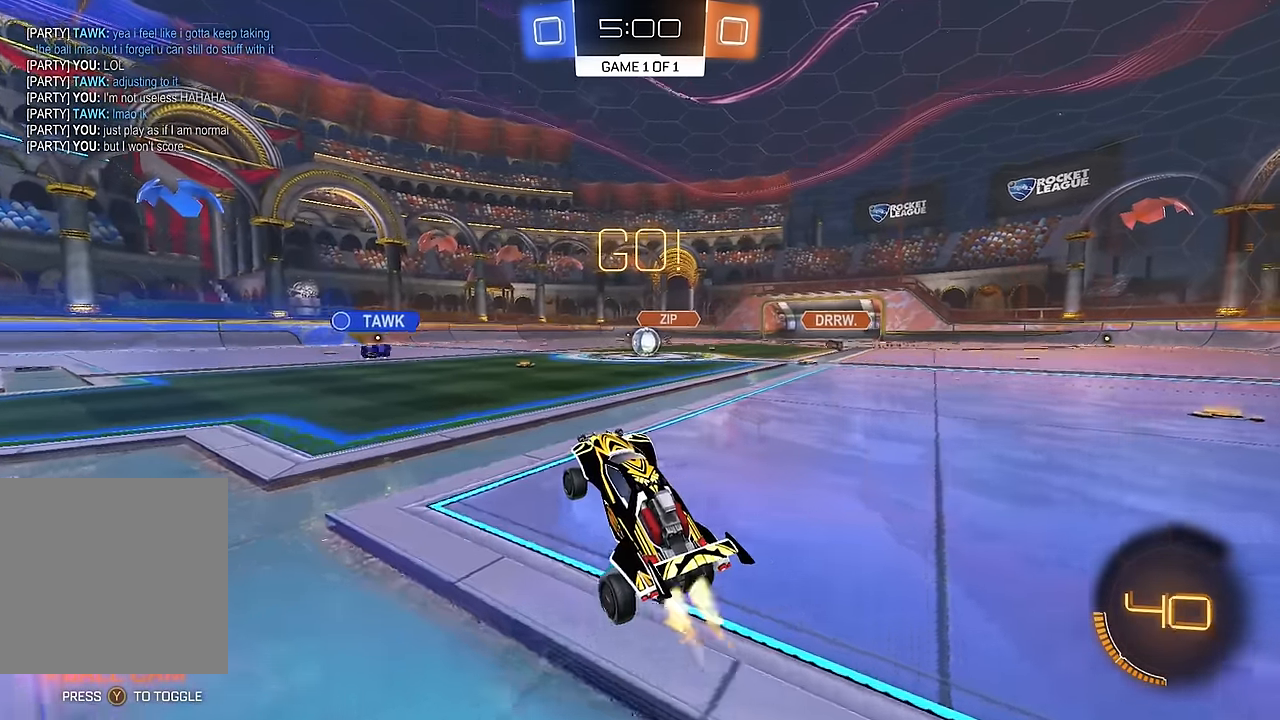
{"dt_ms": 500, "buttons": ["B", "R2"], "left_stick": "center", "right_stick": "center", "events": [[17, "A", "down"], [133, "A", "up"], [150, "B", "up"], [200, "left_stick", "center"], [250, "left_stick", "right"], [300, "B", "down"], [400, "B", "up"], [400, "left_stick", "center"], [467, "B", "down"]]}
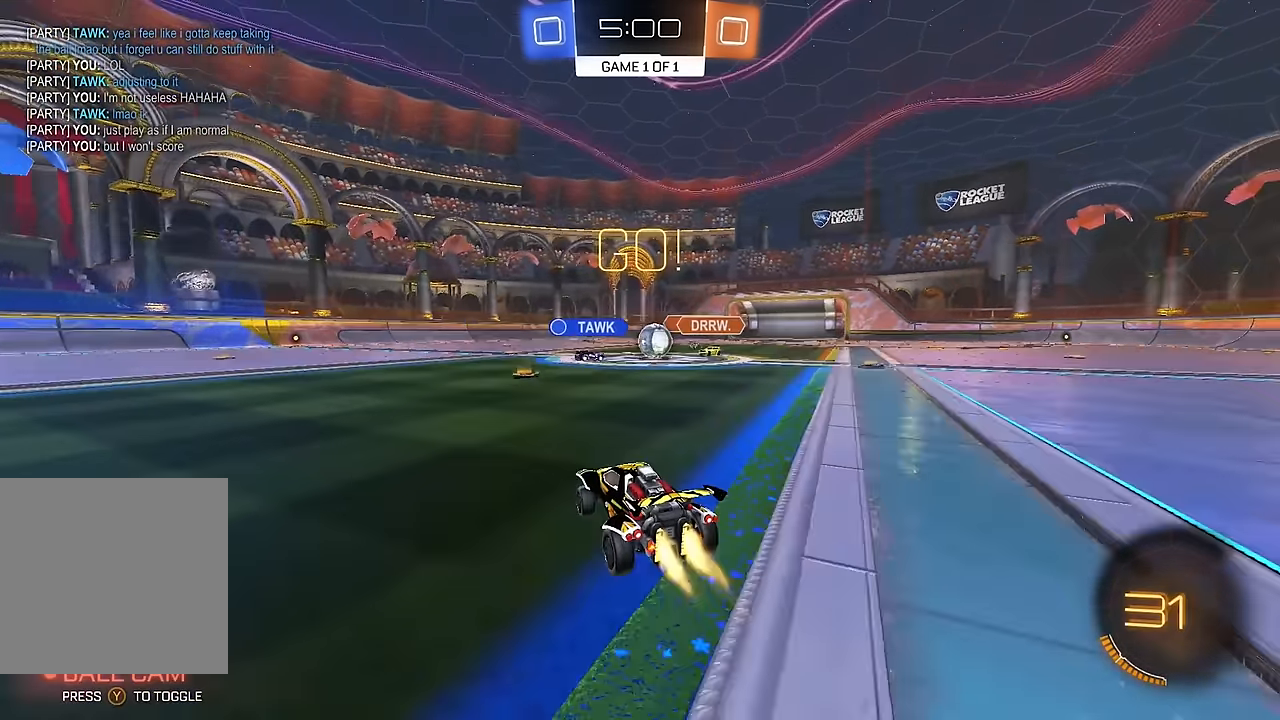
{"dt_ms": 500, "buttons": ["B", "R2"], "left_stick": "center", "right_stick": "center", "events": [[50, "B", "up"], [117, "B", "down"], [200, "left_stick", "right"], [333, "left_stick", "center"], [400, "left_stick", "left"], [500, "left_stick", "center"]]}
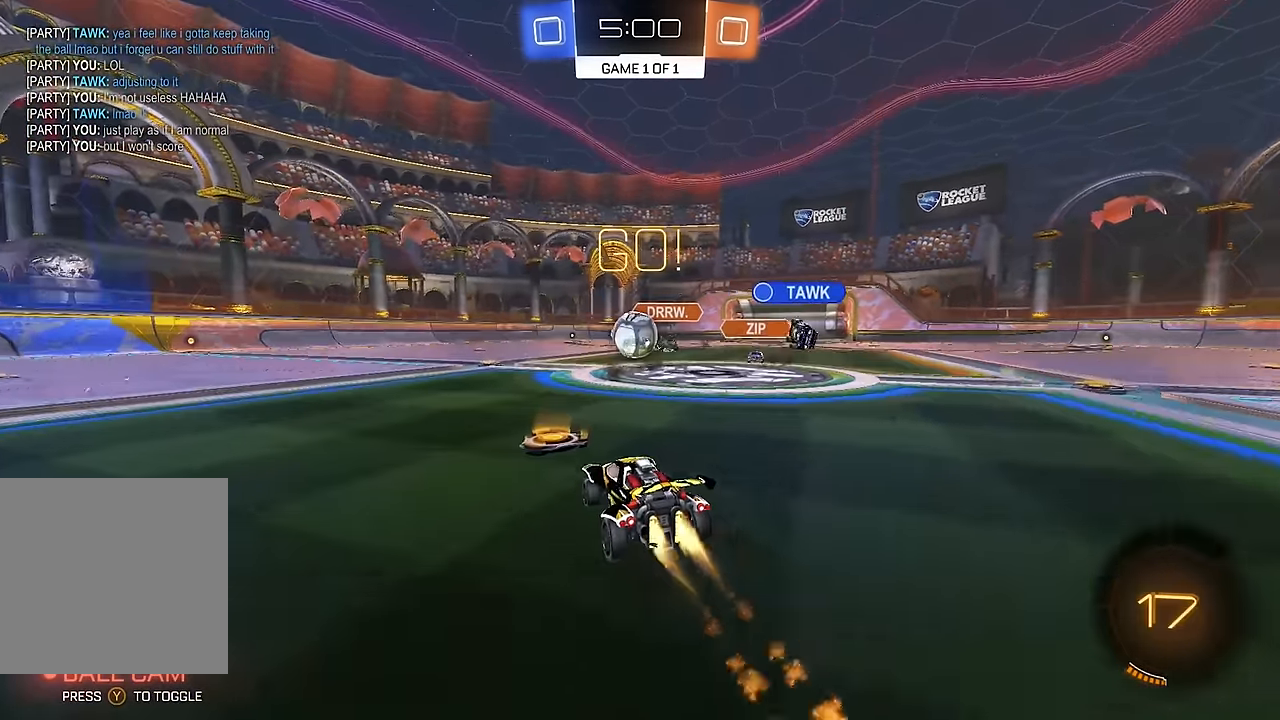
{"dt_ms": 500, "buttons": ["L1", "R2"], "left_stick": "up-left", "right_stick": "center", "events": [[50, "left_stick", "right"], [200, "B", "up"], [200, "left_stick", "center"], [267, "left_stick", "left"], [300, "A", "down"], [367, "A", "up"], [383, "left_stick", "center"], [483, "L1", "down"], [500, "left_stick", "up-left"]]}
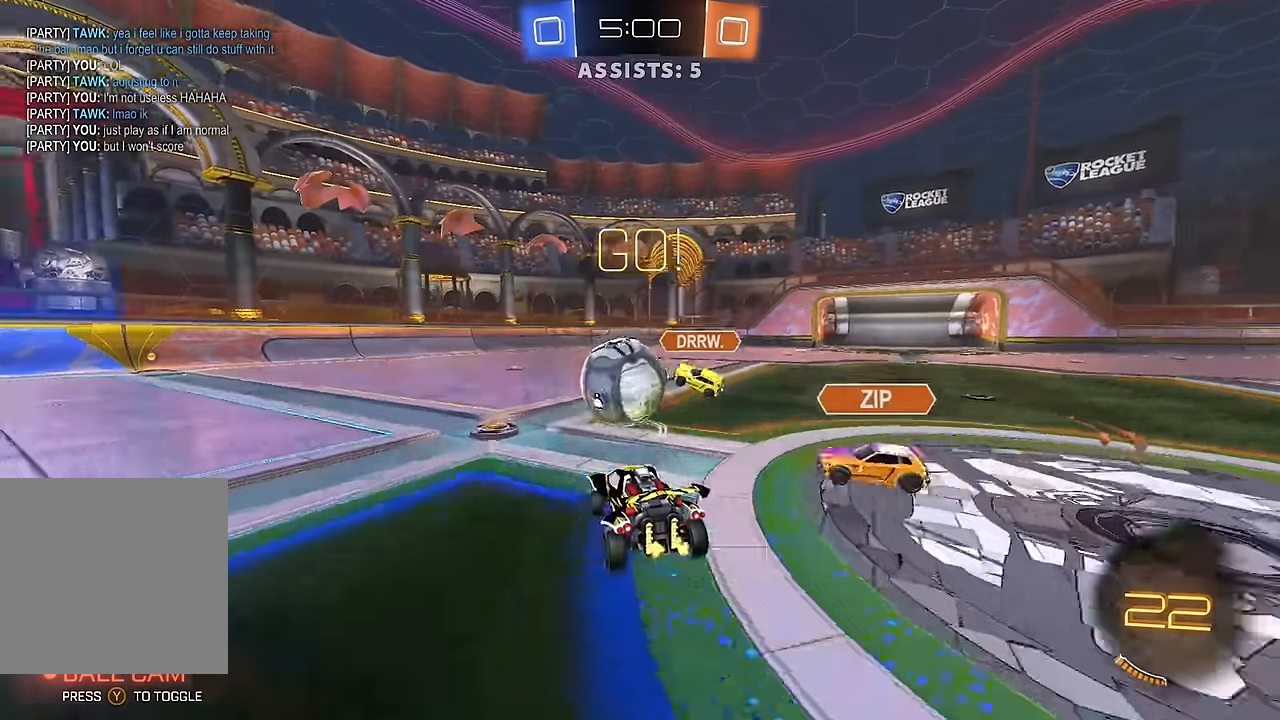
{"dt_ms": 500, "buttons": ["B", "L1", "R2"], "left_stick": "left", "right_stick": "center", "events": [[17, "L1", "up"], [50, "L1", "down"], [100, "A", "down"], [100, "L1", "up"], [167, "A", "up"], [167, "L1", "down"], [217, "B", "down"], [233, "left_stick", "down-left"], [383, "left_stick", "left"]]}
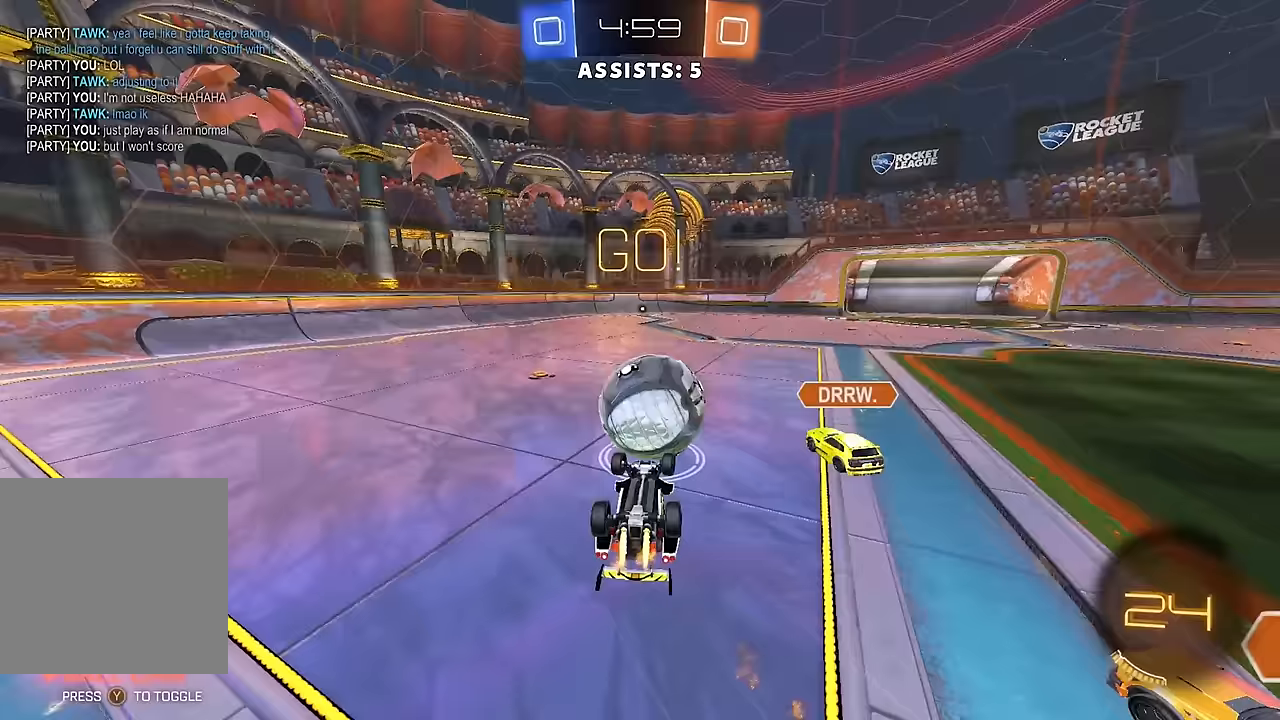
{"dt_ms": 500, "buttons": ["R2"], "left_stick": "center", "right_stick": "center", "events": [[17, "left_stick", "down-left"], [250, "B", "up"], [333, "L1", "up"], [400, "left_stick", "center"]]}
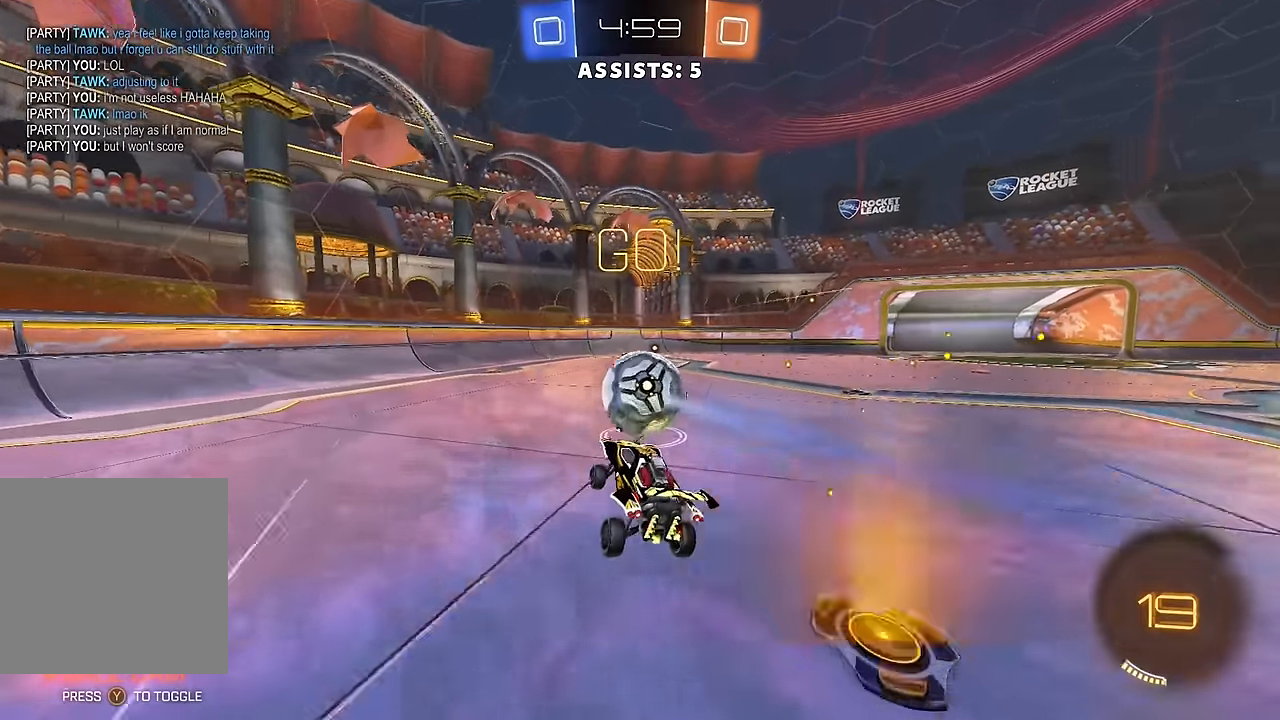
{"dt_ms": 500, "buttons": ["B", "R2"], "left_stick": "right", "right_stick": "center", "events": [[17, "B", "down"], [83, "left_stick", "right"], [117, "Y", "down"], [217, "Y", "up"]]}
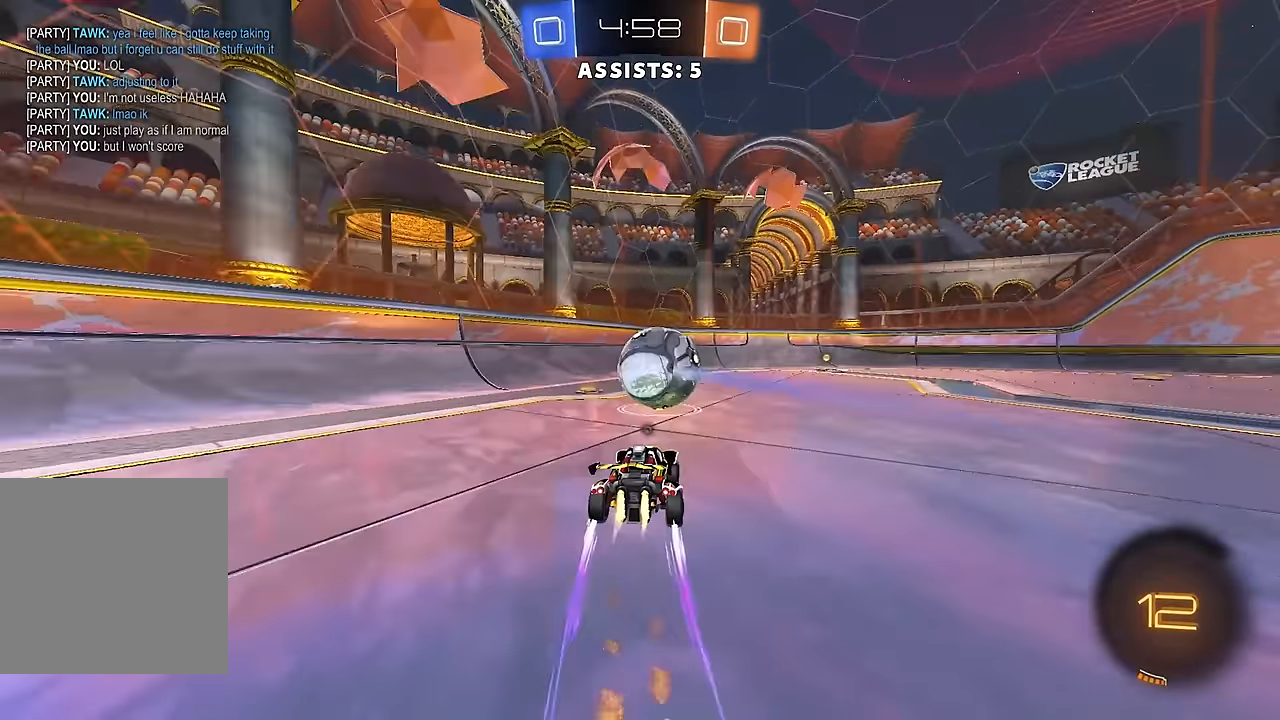
{"dt_ms": 500, "buttons": ["R2"], "left_stick": "center", "right_stick": "center", "events": [[133, "left_stick", "center"], [233, "left_stick", "right"], [350, "left_stick", "center"], [417, "B", "up"]]}
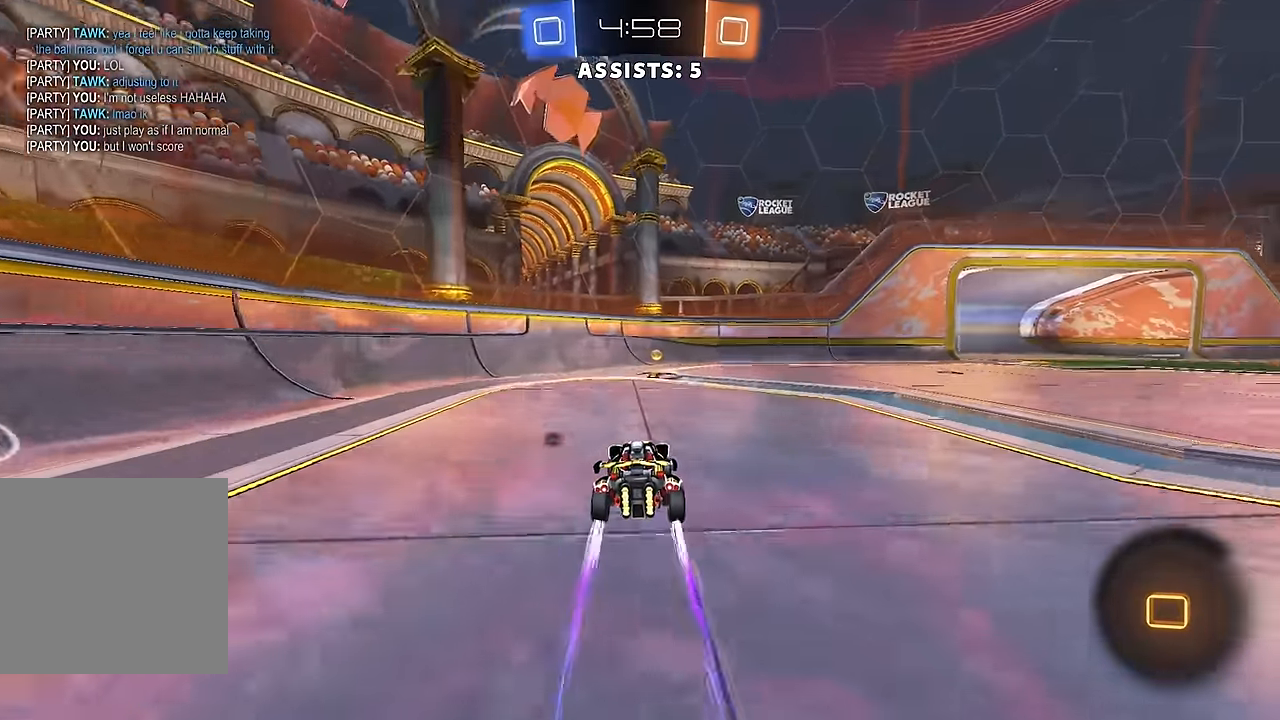
{"dt_ms": 500, "buttons": ["L2"], "left_stick": "left", "right_stick": "center", "events": [[117, "Y", "down"], [183, "left_stick", "left"], [200, "L1", "down"], [200, "Y", "up"], [350, "L1", "up"], [483, "L2", "down"], [483, "R2", "up"]]}
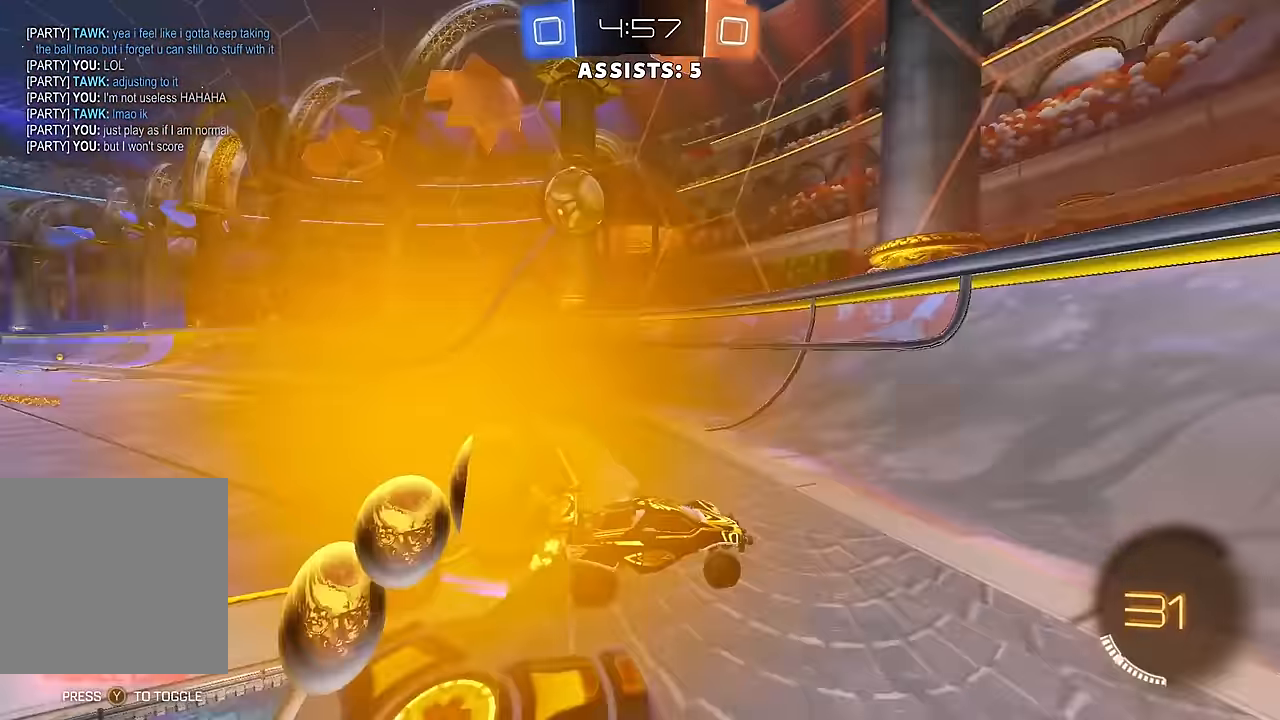
{"dt_ms": 500, "buttons": ["R2"], "left_stick": "right", "right_stick": "center", "events": [[133, "R2", "down"], [183, "L2", "up"], [300, "left_stick", "center"], [350, "left_stick", "right"]]}
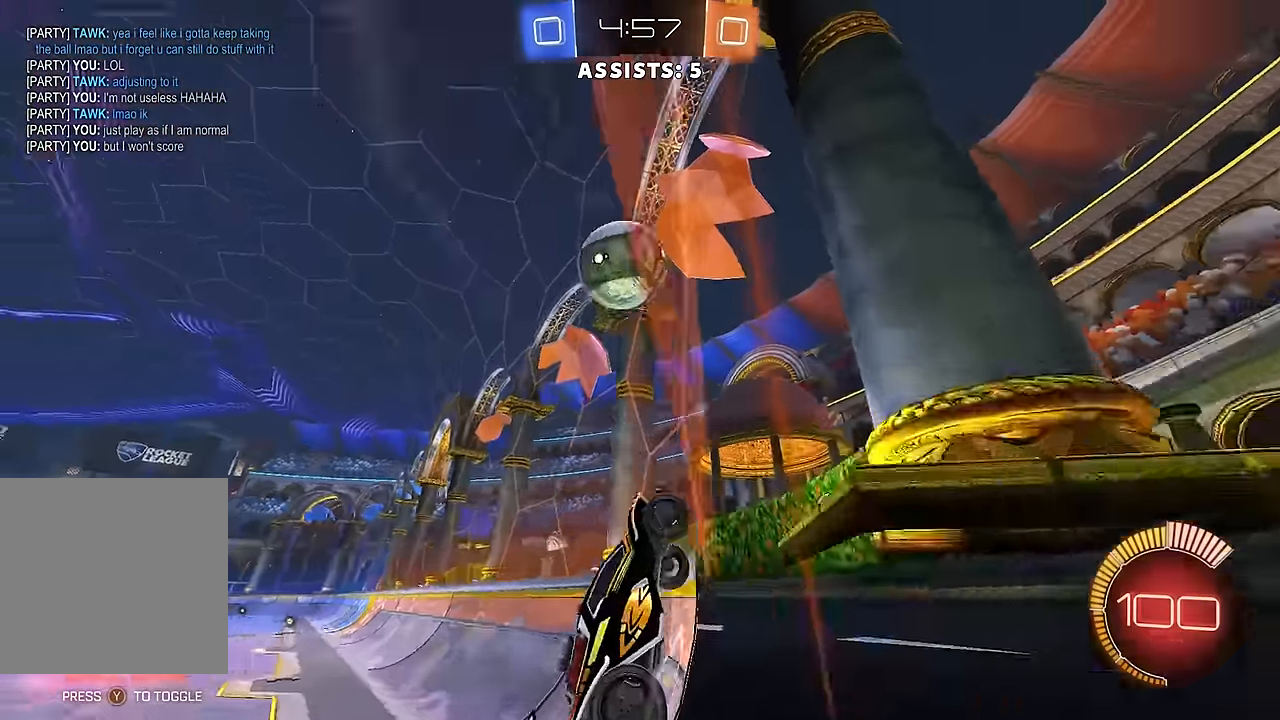
{"dt_ms": 500, "buttons": ["A", "B", "R2"], "left_stick": "down-right", "right_stick": "center", "events": [[250, "left_stick", "center"], [367, "left_stick", "right"], [400, "B", "down"], [450, "A", "down"], [483, "left_stick", "down-right"]]}
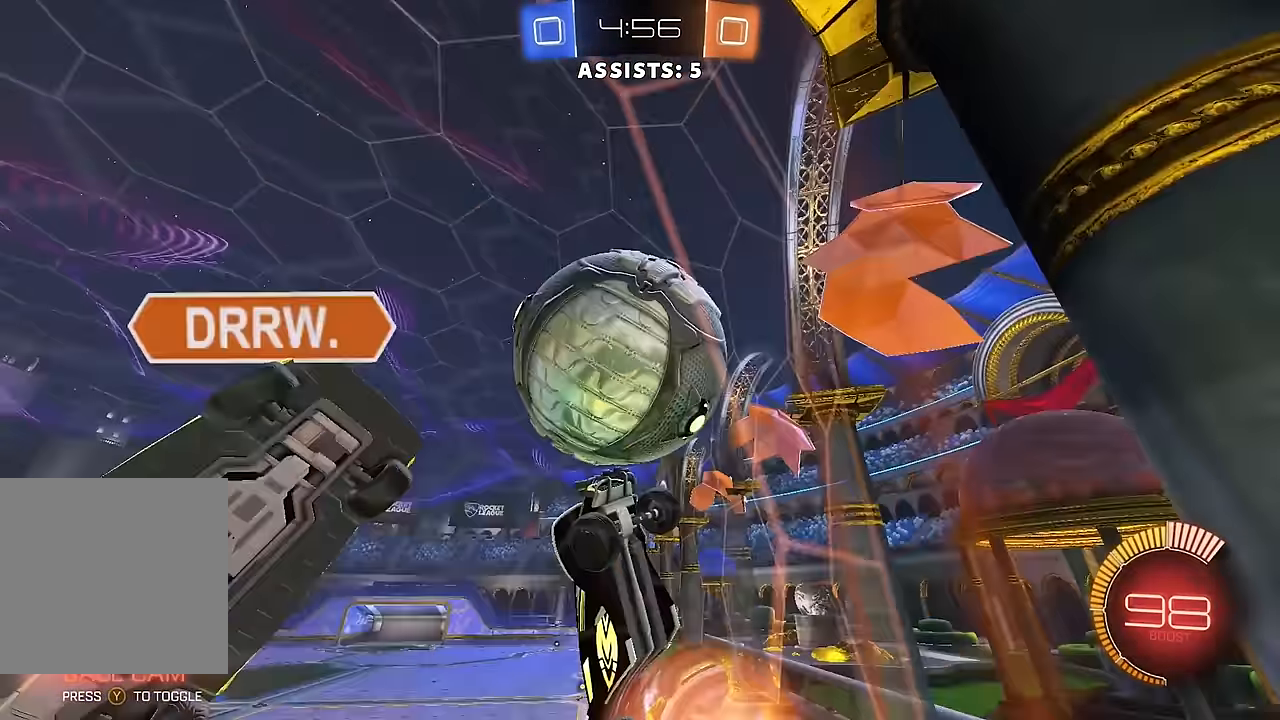
{"dt_ms": 500, "buttons": [], "left_stick": "down", "right_stick": "center", "events": [[17, "left_stick", "down-left"], [67, "A", "up"], [67, "B", "up"], [67, "L1", "down"], [267, "left_stick", "down"], [400, "L1", "up"], [400, "R2", "up"]]}
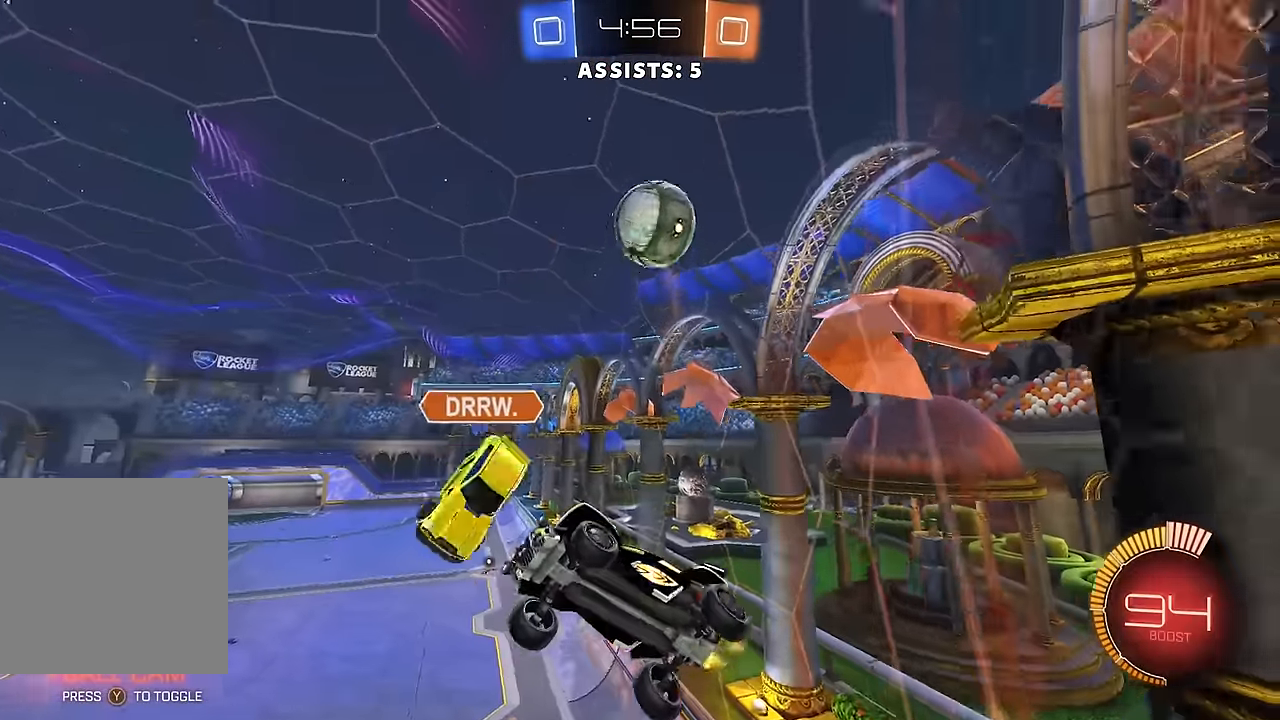
{"dt_ms": 500, "buttons": ["A", "B", "L1", "R2"], "left_stick": "up-right", "right_stick": "center", "events": [[233, "R2", "down"], [250, "left_stick", "center"], [333, "B", "down"], [367, "L1", "down"], [383, "left_stick", "up-right"], [467, "A", "down"]]}
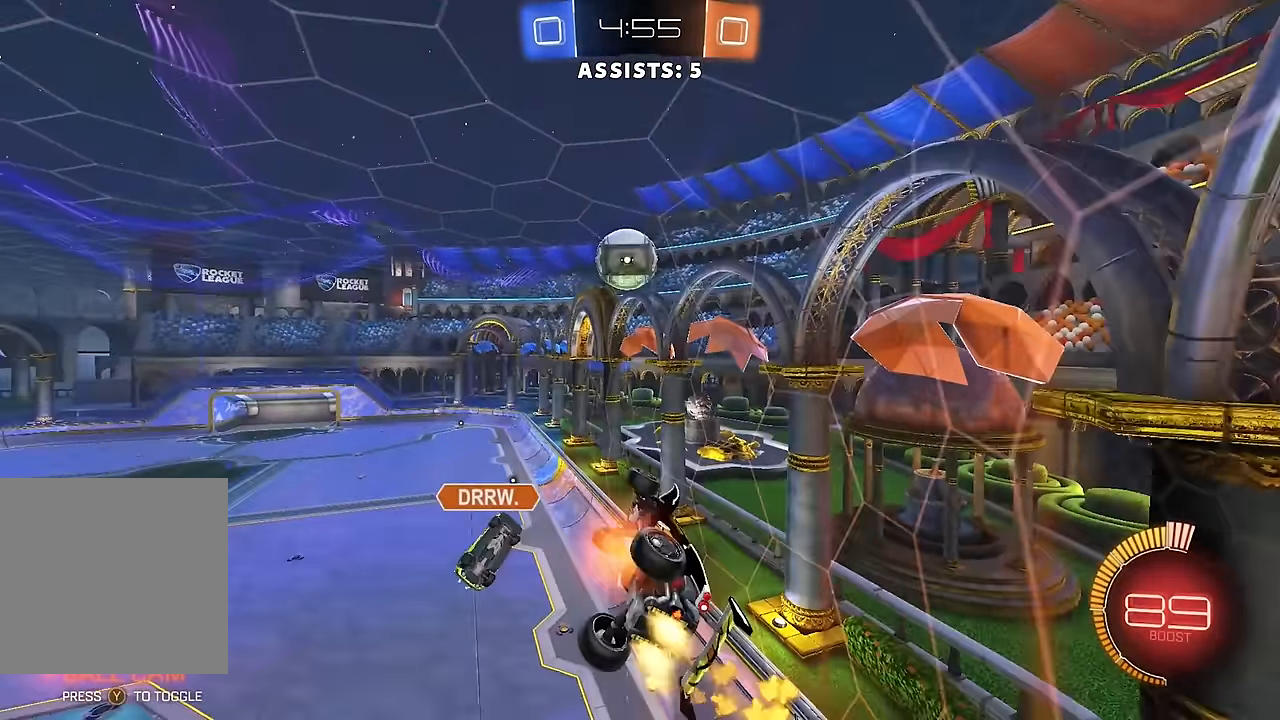
{"dt_ms": 500, "buttons": ["B", "R2"], "left_stick": "center", "right_stick": "center", "events": [[83, "A", "up"], [117, "left_stick", "down-right"], [183, "B", "up"], [217, "L1", "up"], [217, "left_stick", "center"], [450, "B", "down"]]}
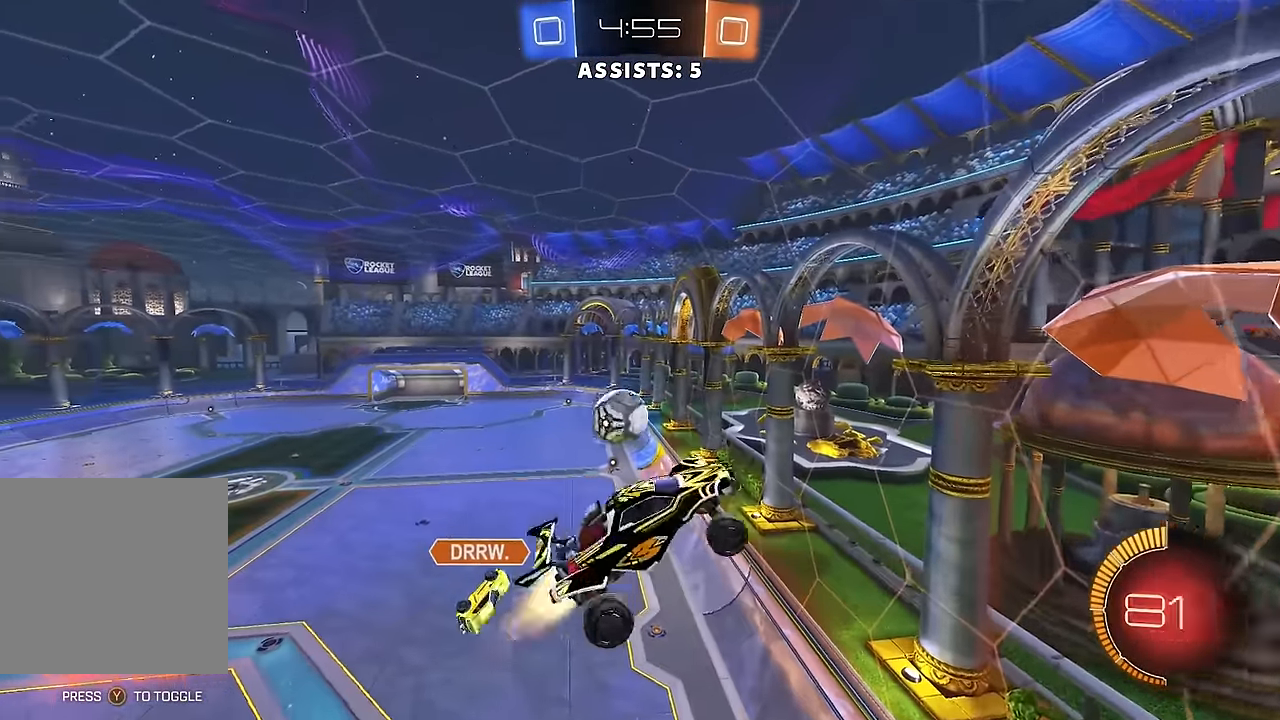
{"dt_ms": 500, "buttons": ["B", "L1", "R2"], "left_stick": "down-right", "right_stick": "center", "events": [[33, "left_stick", "down"], [83, "left_stick", "down-right"], [150, "L1", "down"]]}
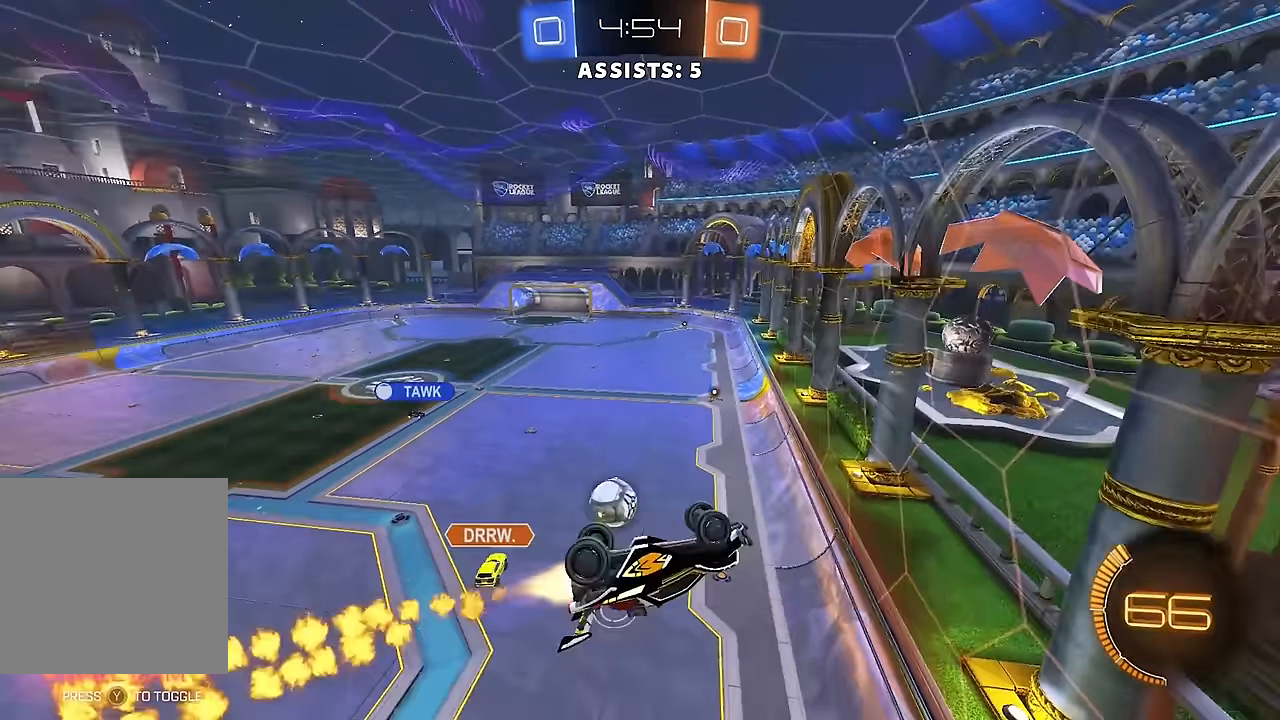
{"dt_ms": 500, "buttons": ["R2"], "left_stick": "center", "right_stick": "center", "events": [[200, "B", "up"], [283, "L1", "up"], [317, "left_stick", "center"]]}